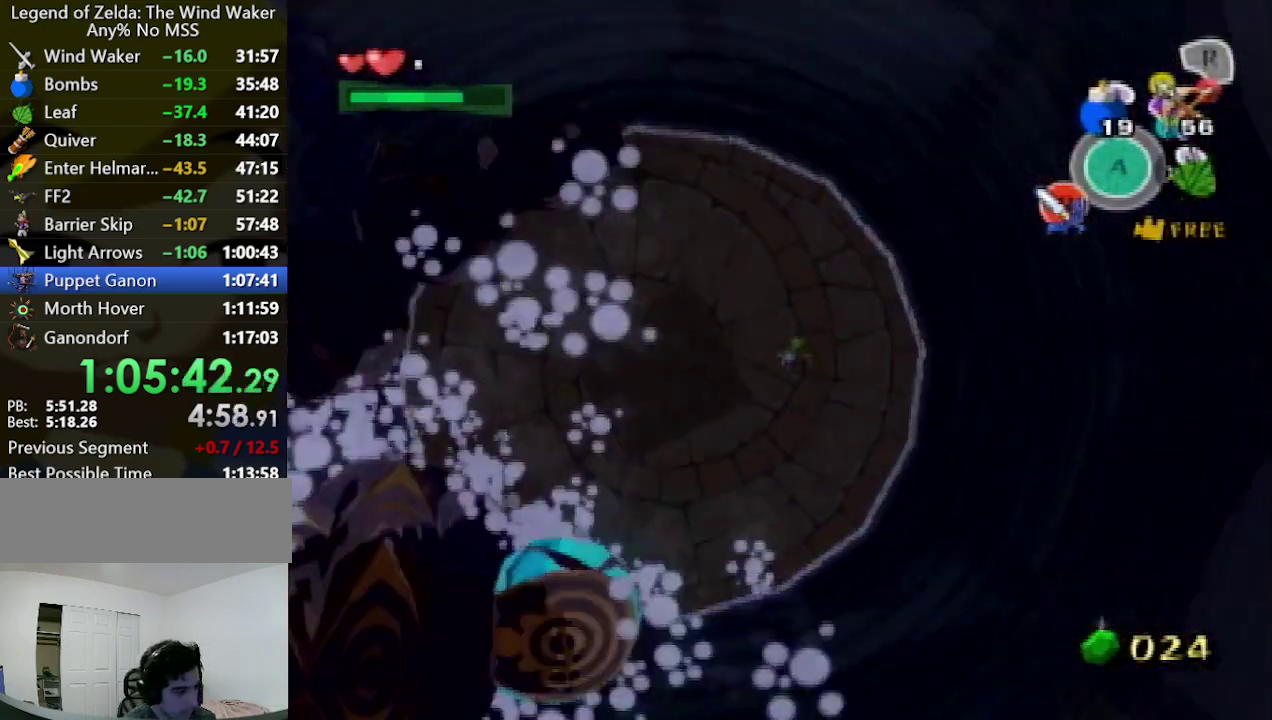
Gameplay with a controller (Nintendo layout); each line is a JSON object with the inputs held at the frame after it. "events" lists button and stick changes between this image and that frame as [ms after this image, input, new state], when the widget could be followed in between. Not read: L3 R3 right_stick.
{"buttons": [], "left_stick": "down-left", "events": [[33, "left_stick", "down"], [300, "left_stick", "down-left"]]}
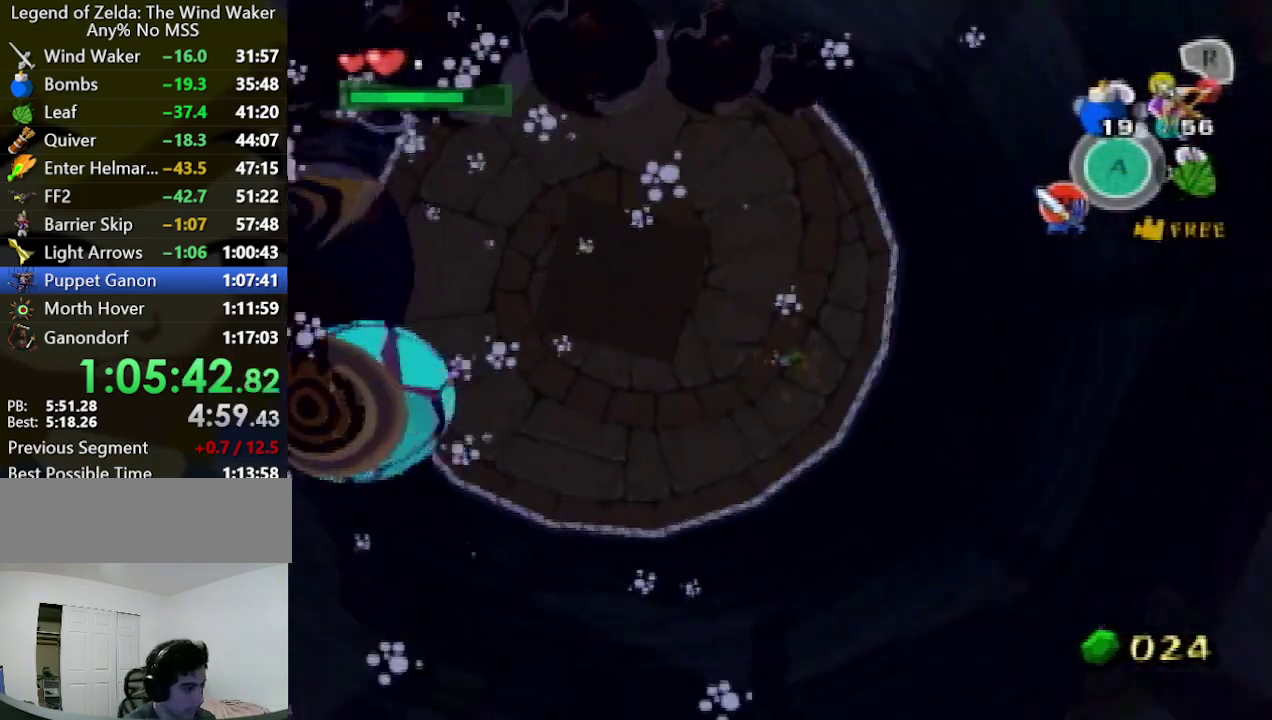
{"buttons": [], "left_stick": "up", "events": [[333, "left_stick", "up-left"], [500, "left_stick", "up"]]}
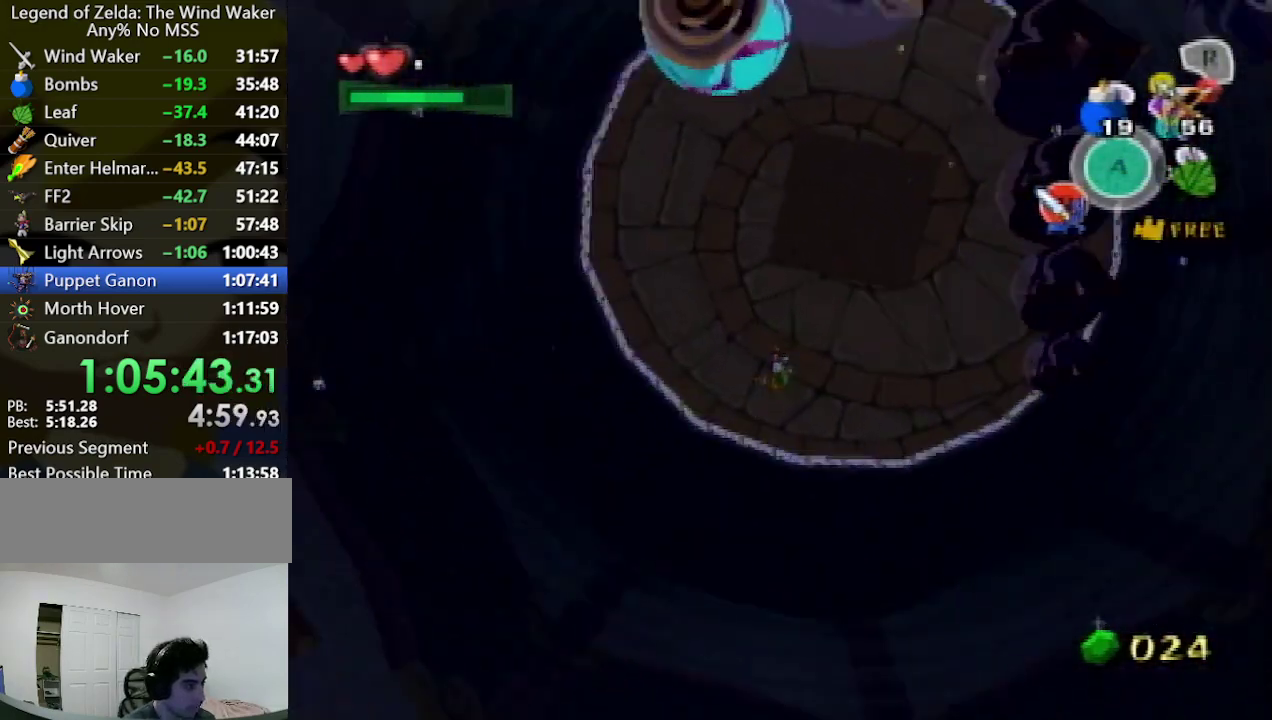
{"buttons": [], "left_stick": "up"}
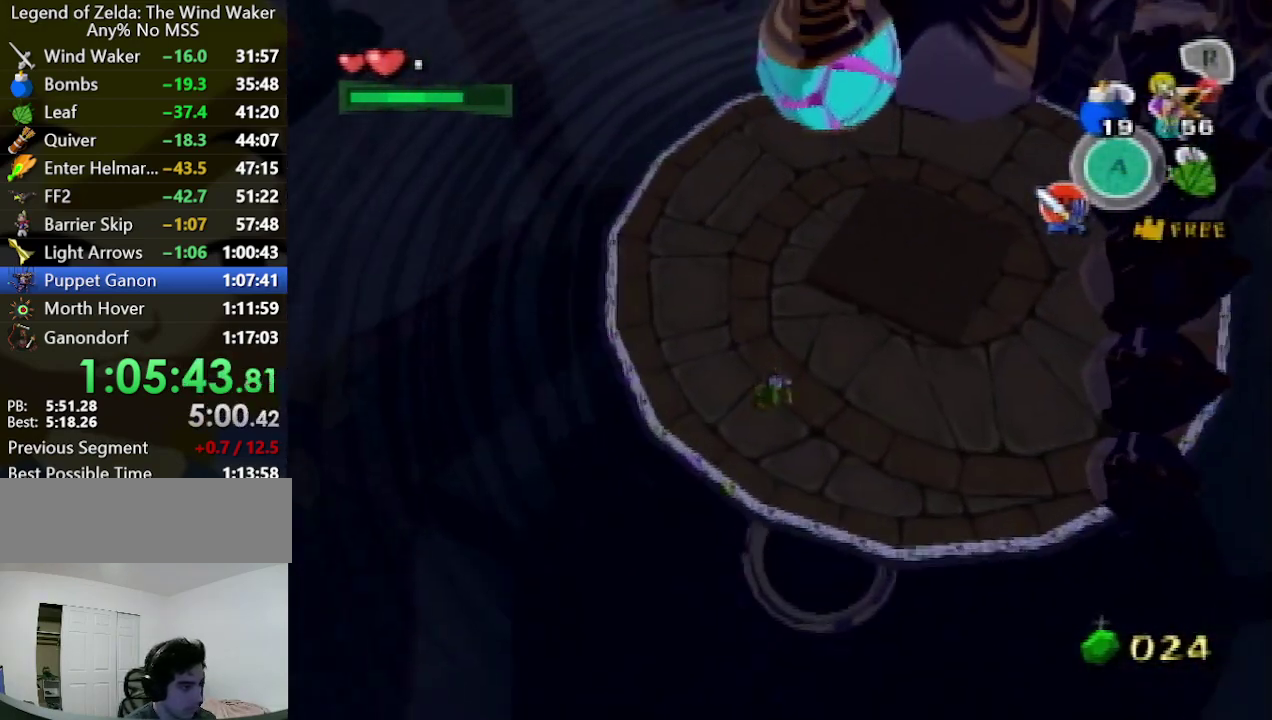
{"buttons": [], "left_stick": "up"}
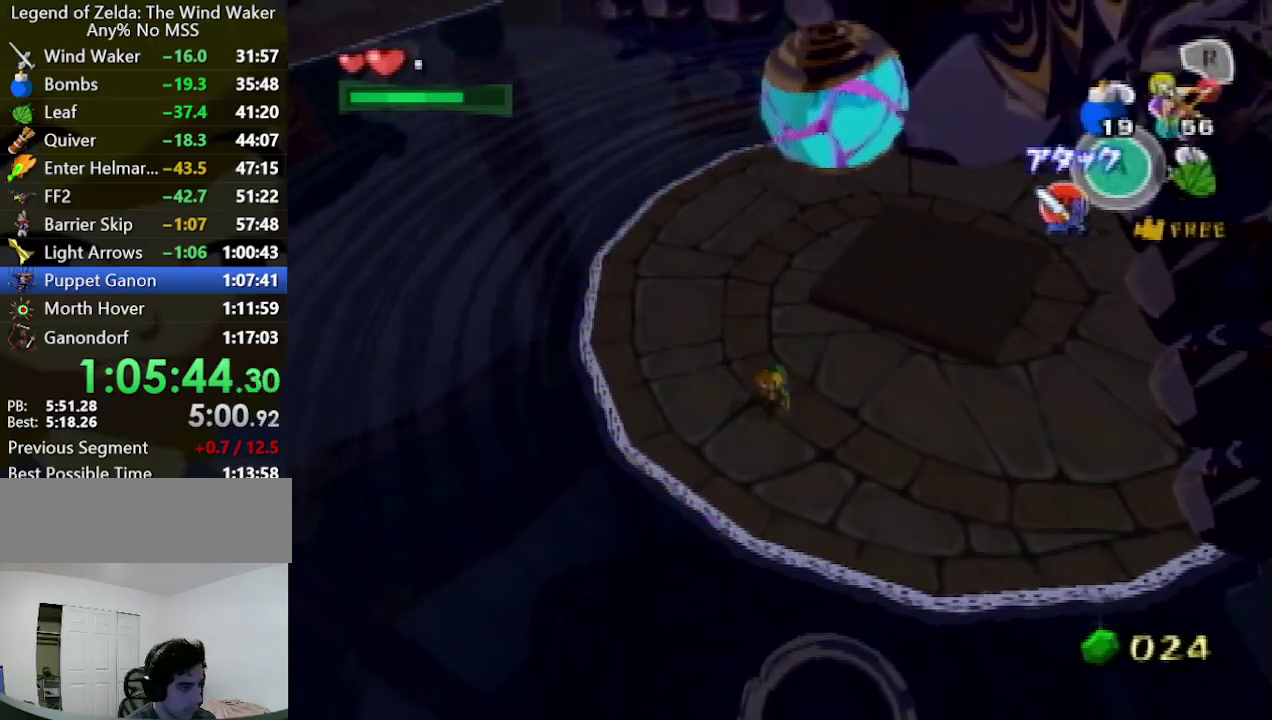
{"buttons": ["Z"], "left_stick": "center", "events": [[333, "Z", "down"], [333, "left_stick", "up-right"], [433, "left_stick", "center"]]}
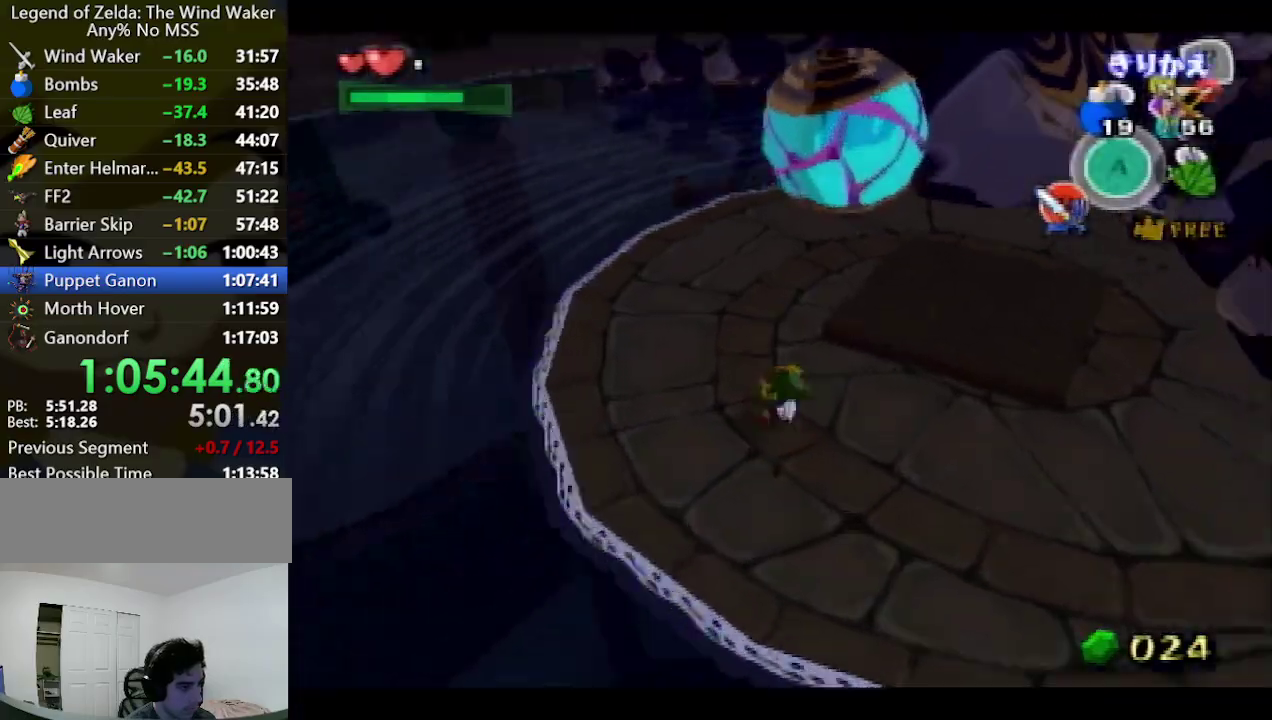
{"buttons": [], "left_stick": "center", "events": [[267, "left_stick", "down-right"], [333, "left_stick", "center"], [400, "Z", "up"]]}